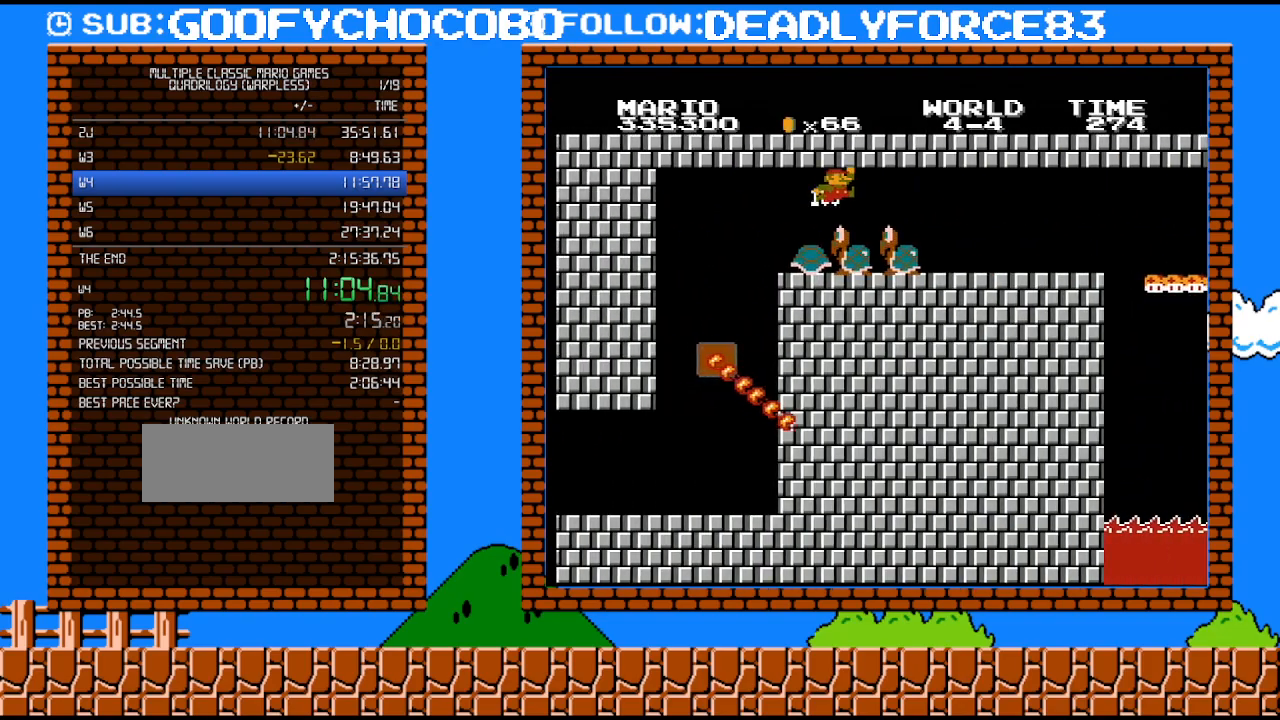
Gameplay with a controller (Nintendo layout); each line is a JSON object with the inputs held at the frame after it. "events" lists button and stick changes between this image and that frame as [ms after this image, input, new state], when the widget could be followed in between. Not read: L3 R3.
{"buttons": ["DPAD_RIGHT"], "events": []}
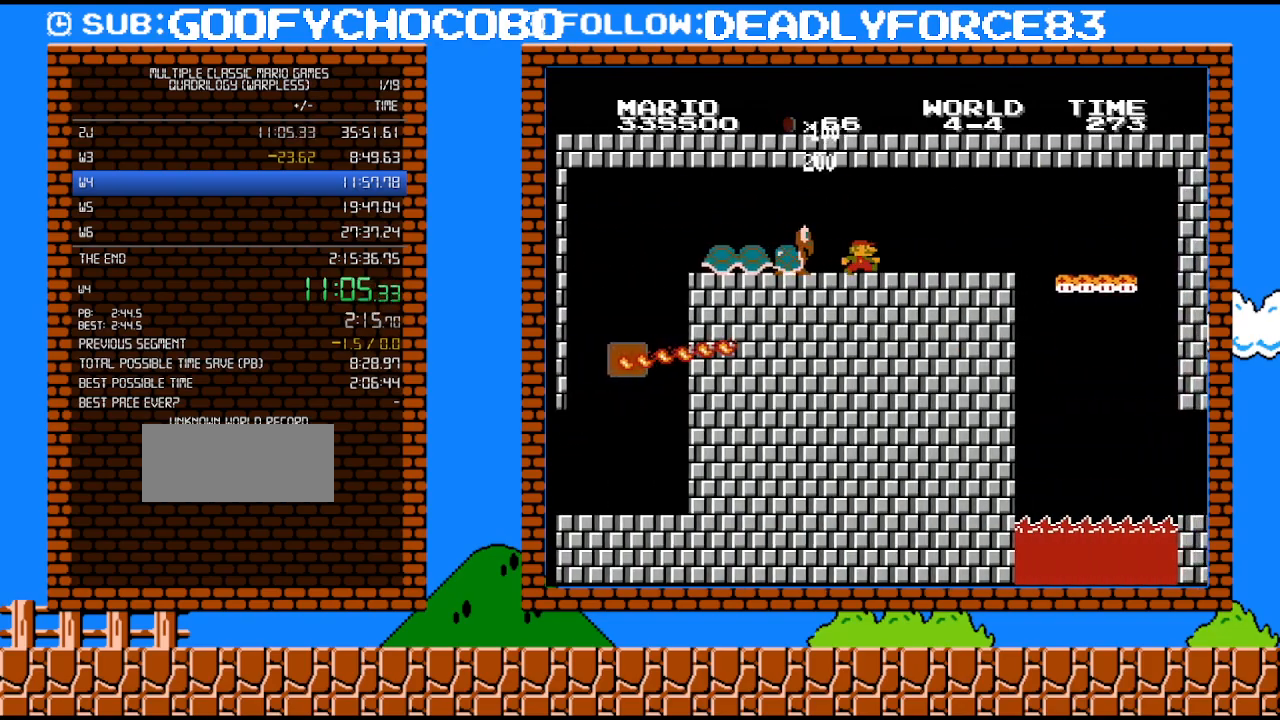
{"buttons": ["A", "B", "DPAD_RIGHT"], "events": [[33, "B", "down"], [500, "A", "down"]]}
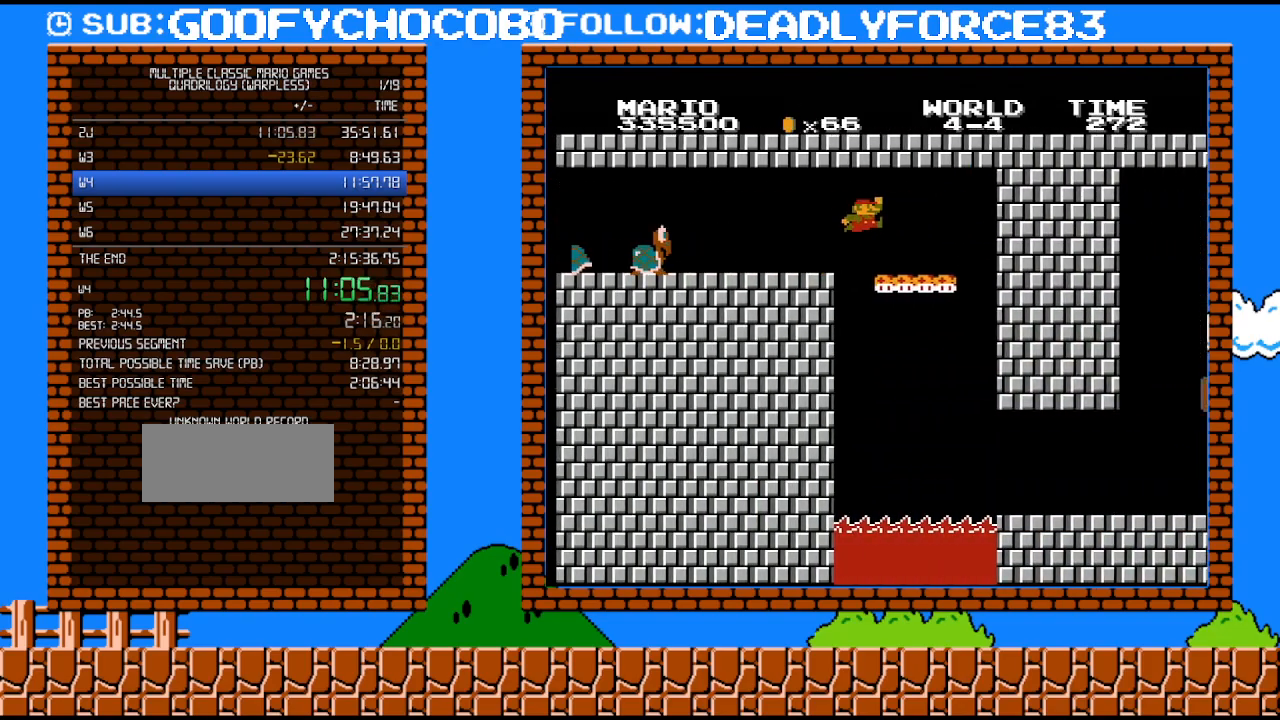
{"buttons": ["B", "DPAD_RIGHT"], "events": [[200, "A", "up"]]}
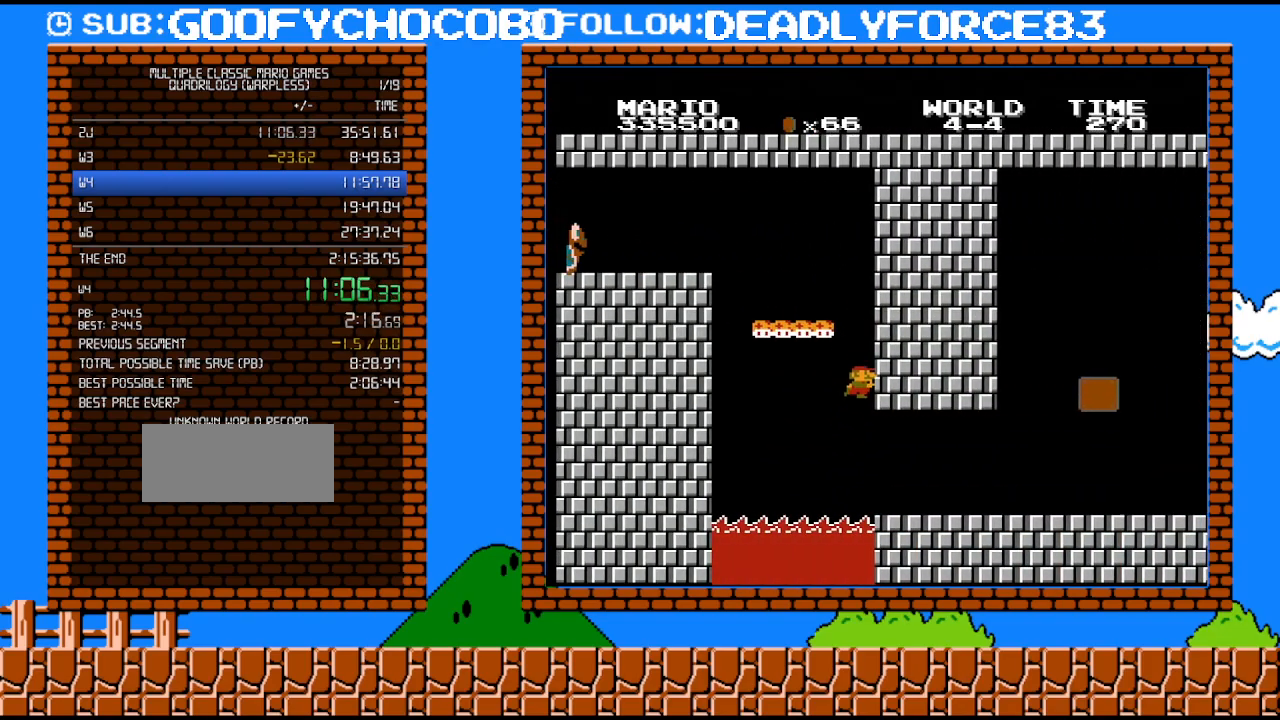
{"buttons": ["B", "DPAD_RIGHT"], "events": []}
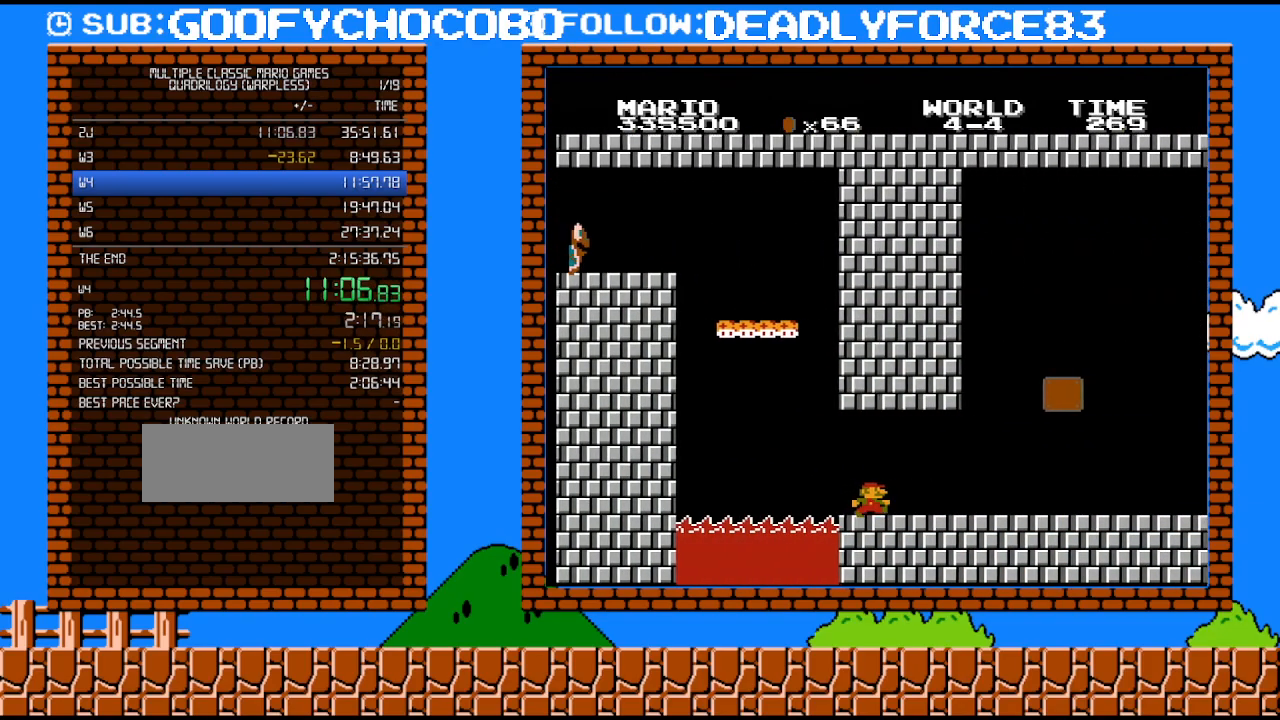
{"buttons": ["B", "DPAD_RIGHT"], "events": []}
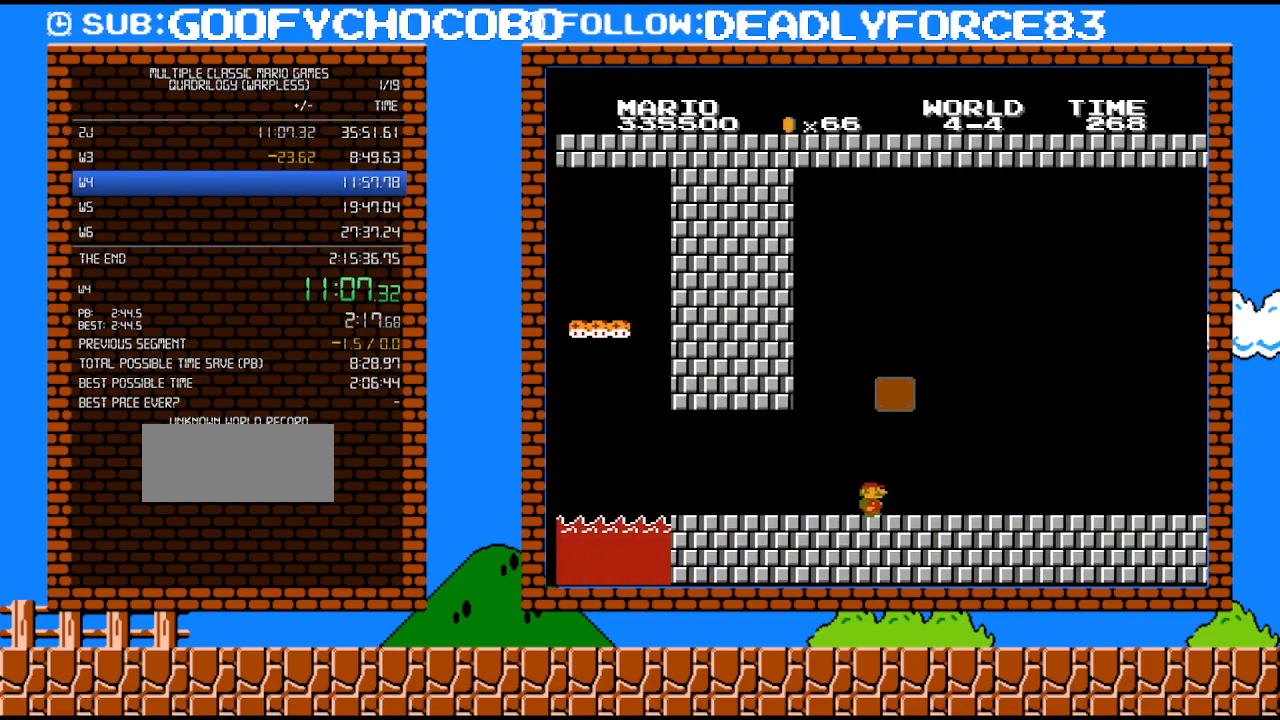
{"buttons": ["B", "DPAD_RIGHT"], "events": []}
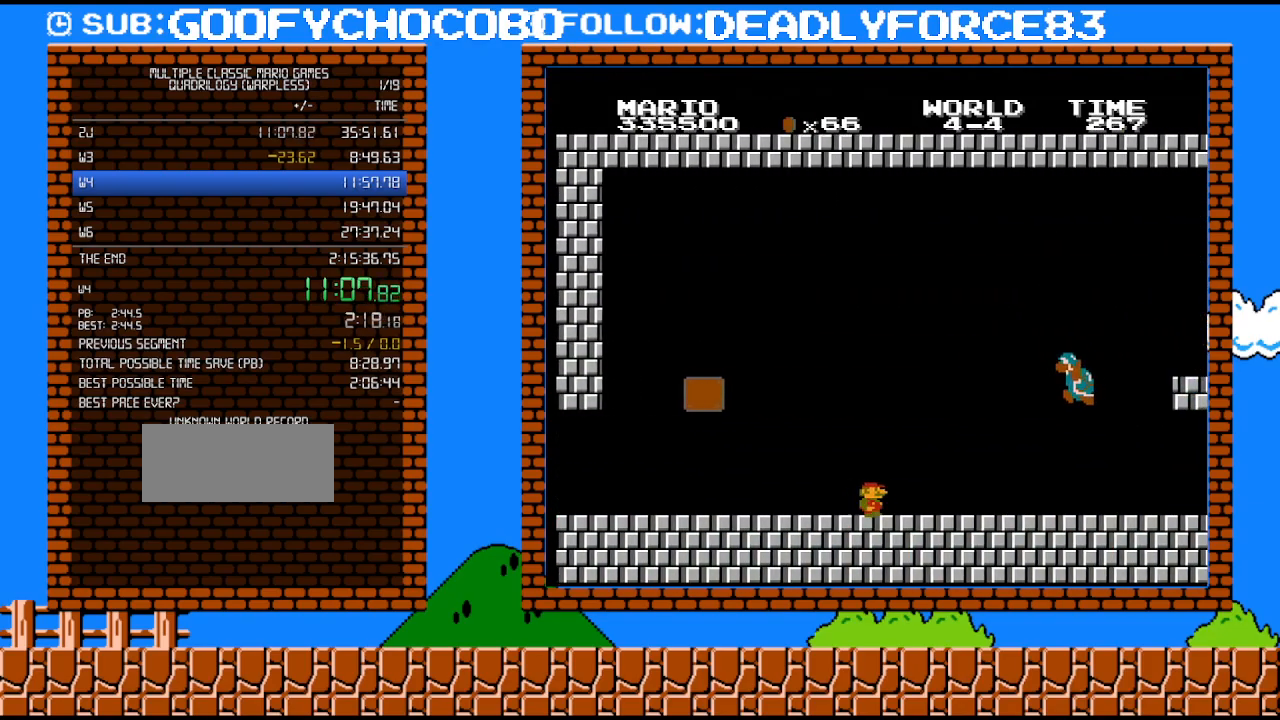
{"buttons": ["A", "B", "DPAD_RIGHT"], "events": [[383, "A", "down"]]}
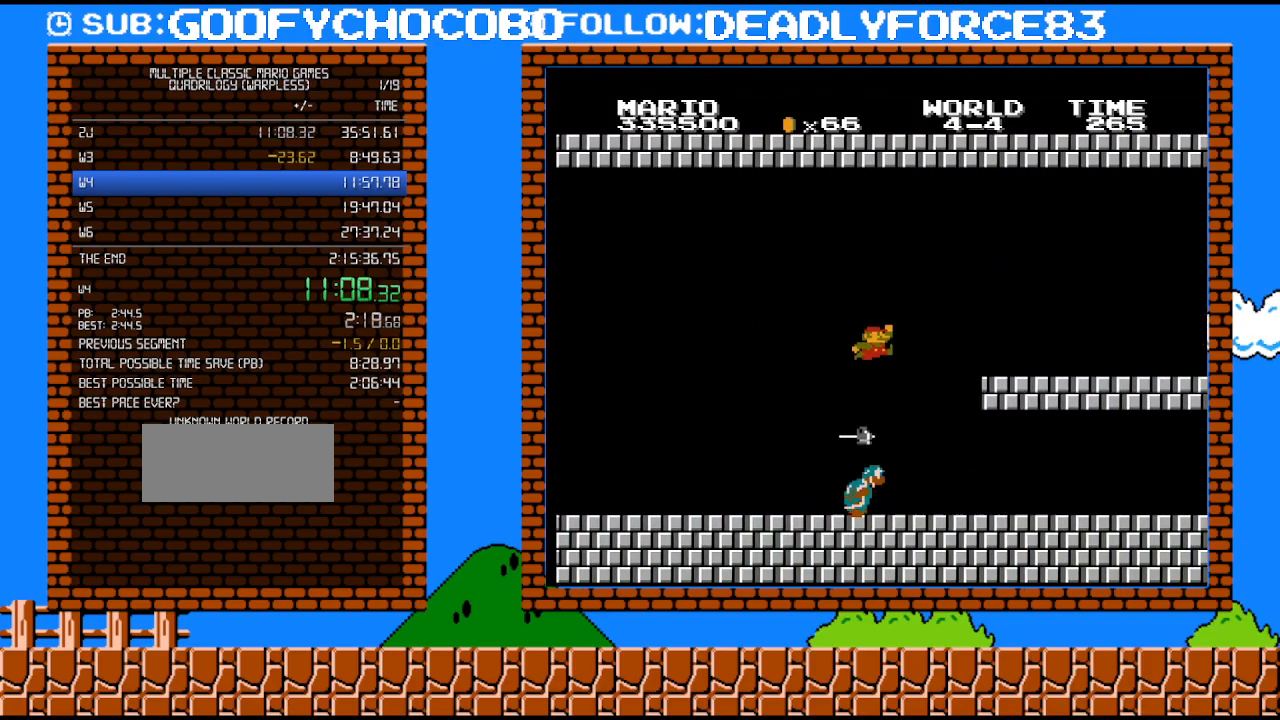
{"buttons": ["B", "DPAD_RIGHT"], "events": [[417, "A", "up"]]}
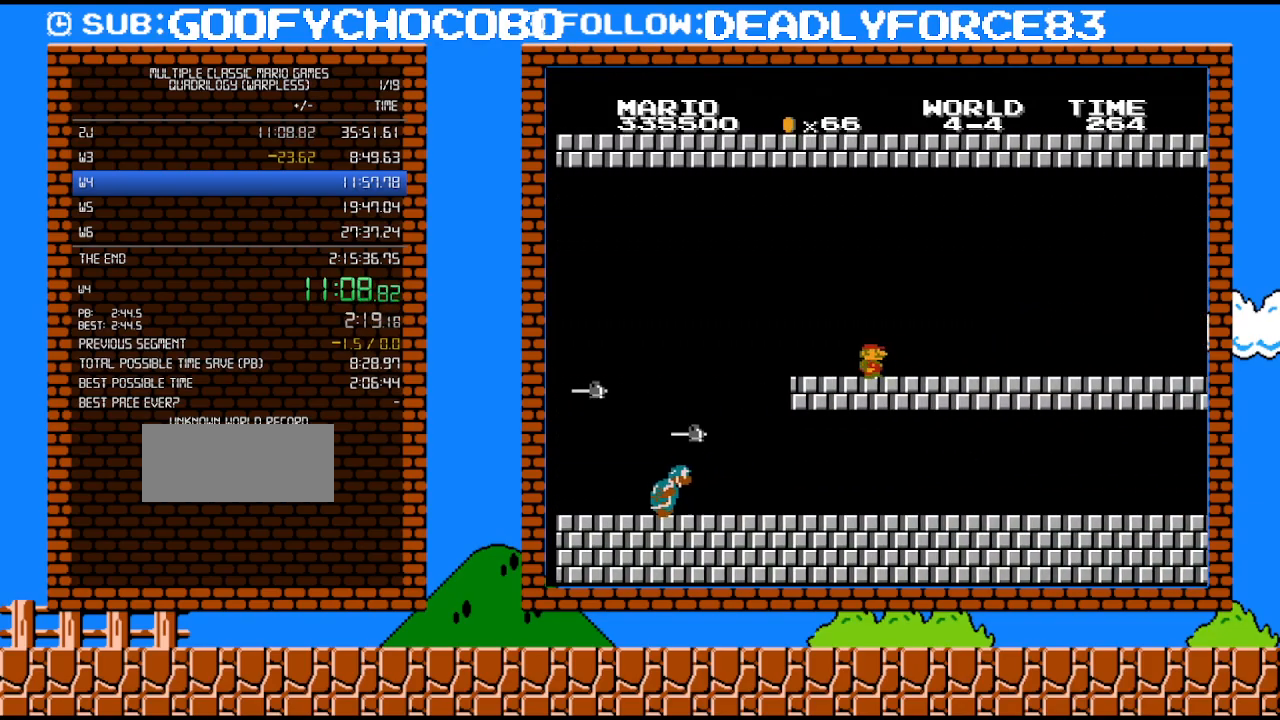
{"buttons": ["B", "DPAD_RIGHT"], "events": []}
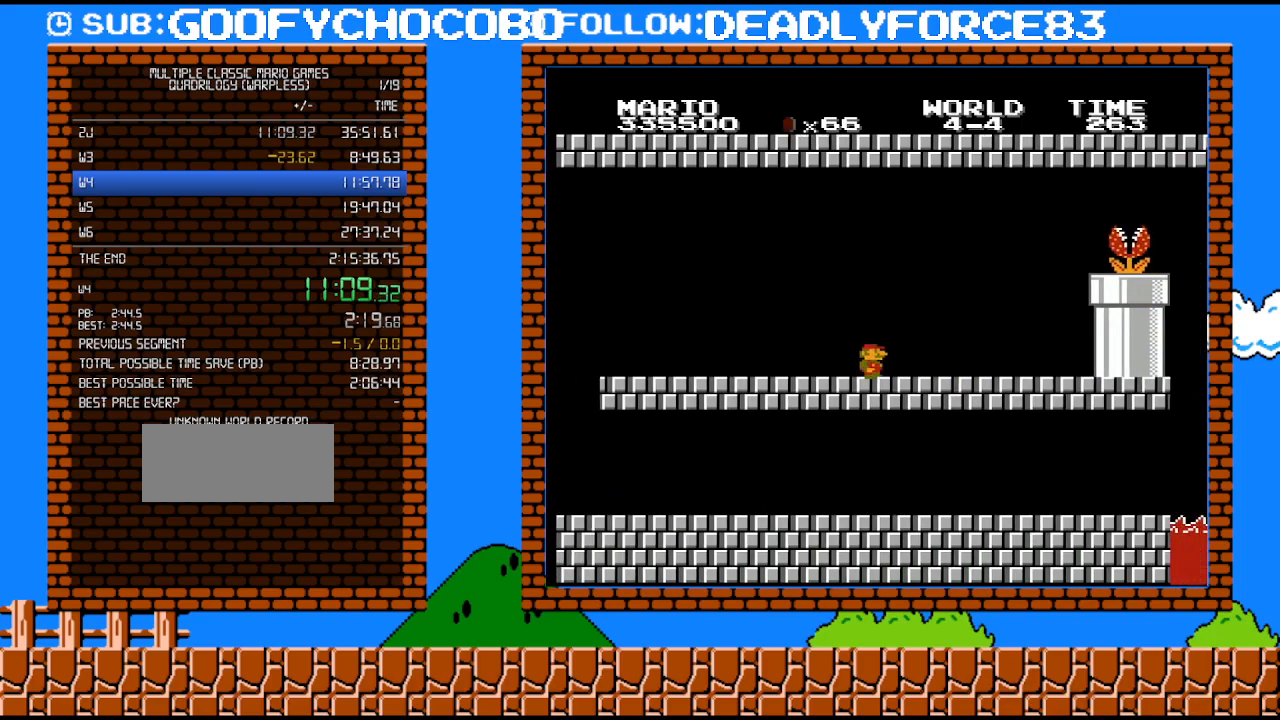
{"buttons": ["B", "DPAD_LEFT"], "events": [[283, "DPAD_LEFT", "down"], [283, "DPAD_RIGHT", "up"]]}
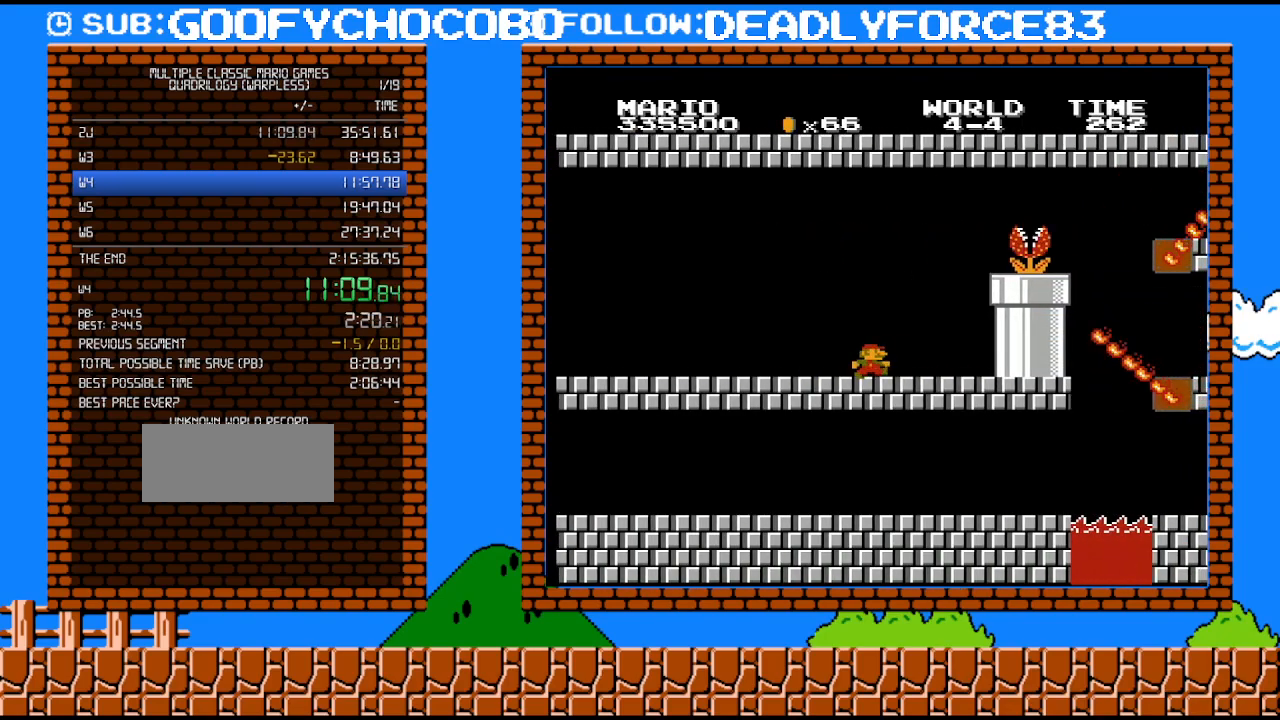
{"buttons": ["A", "B", "DPAD_RIGHT"], "events": [[33, "DPAD_LEFT", "up"], [167, "DPAD_RIGHT", "down"], [450, "A", "down"]]}
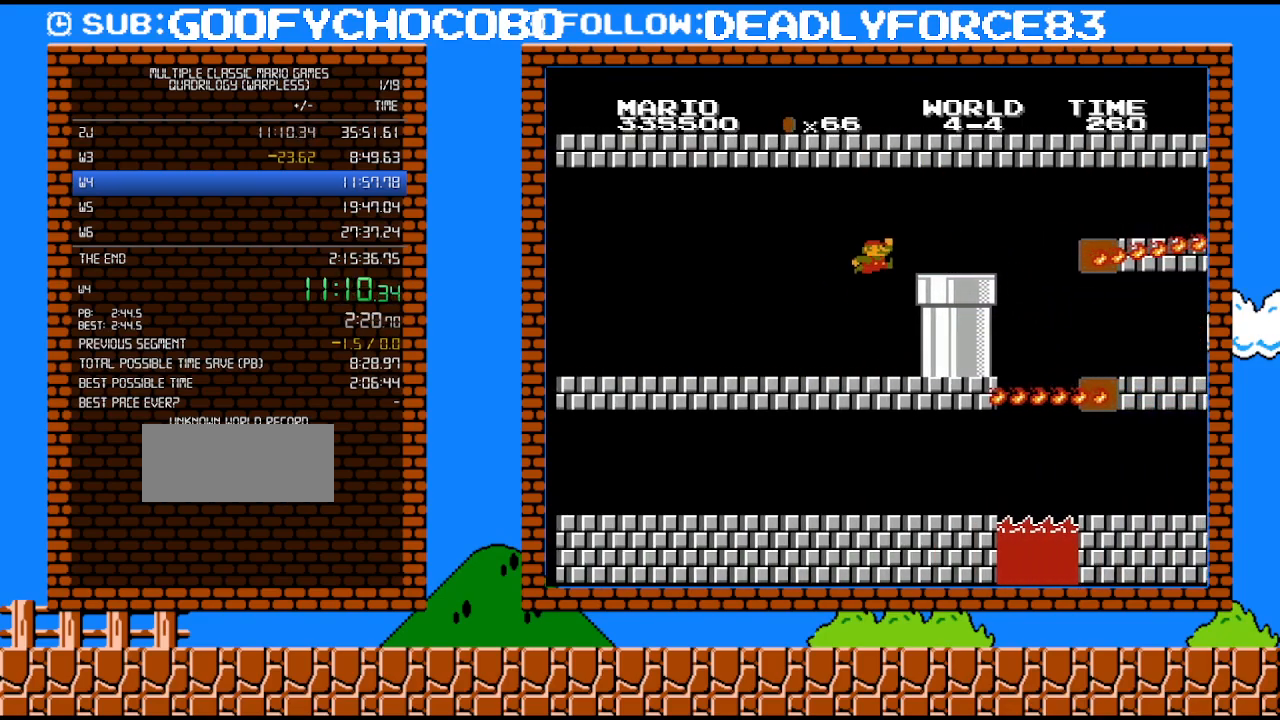
{"buttons": ["B", "DPAD_RIGHT"], "events": [[250, "A", "up"]]}
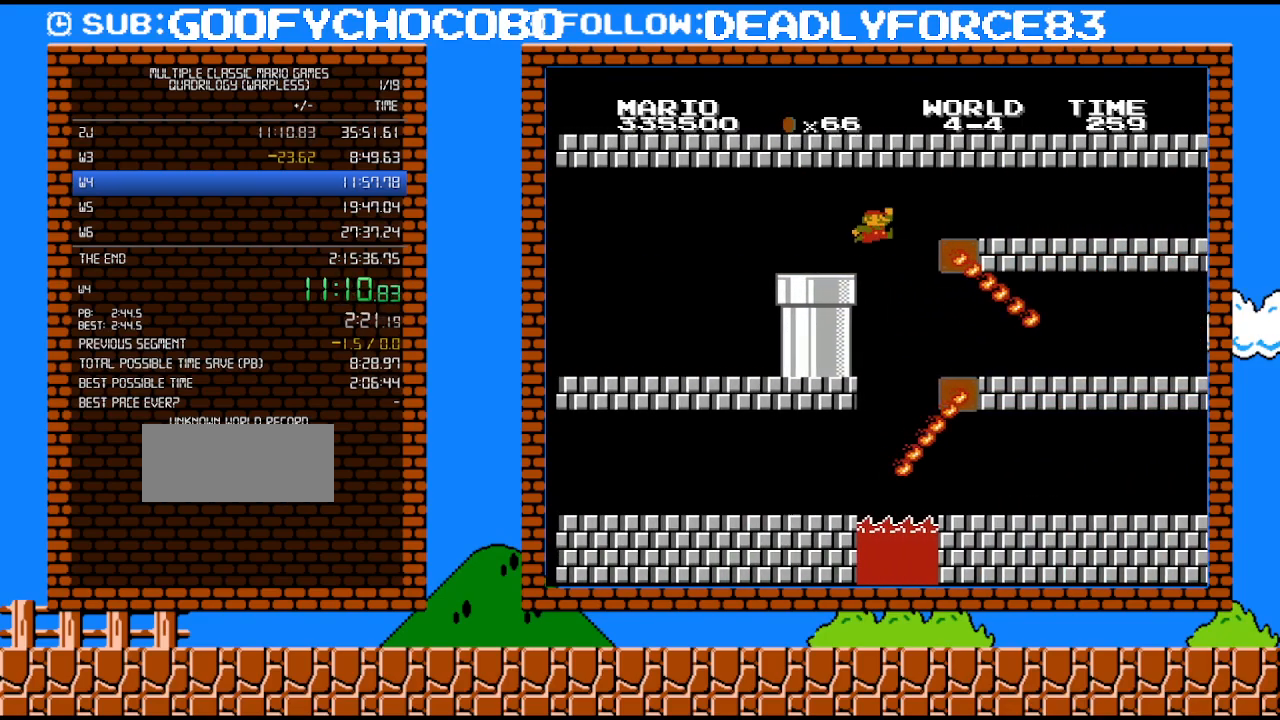
{"buttons": ["B", "DPAD_RIGHT"], "events": [[200, "A", "down"], [383, "A", "up"]]}
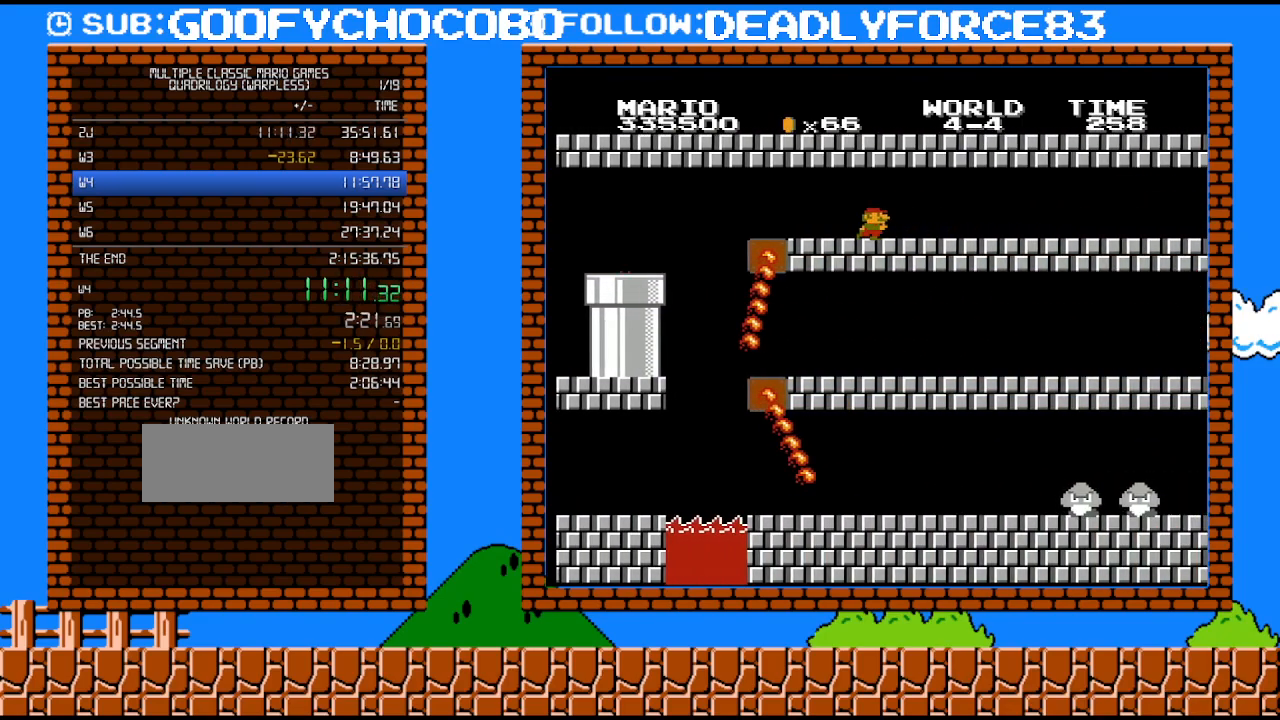
{"buttons": ["B", "DPAD_RIGHT"], "events": []}
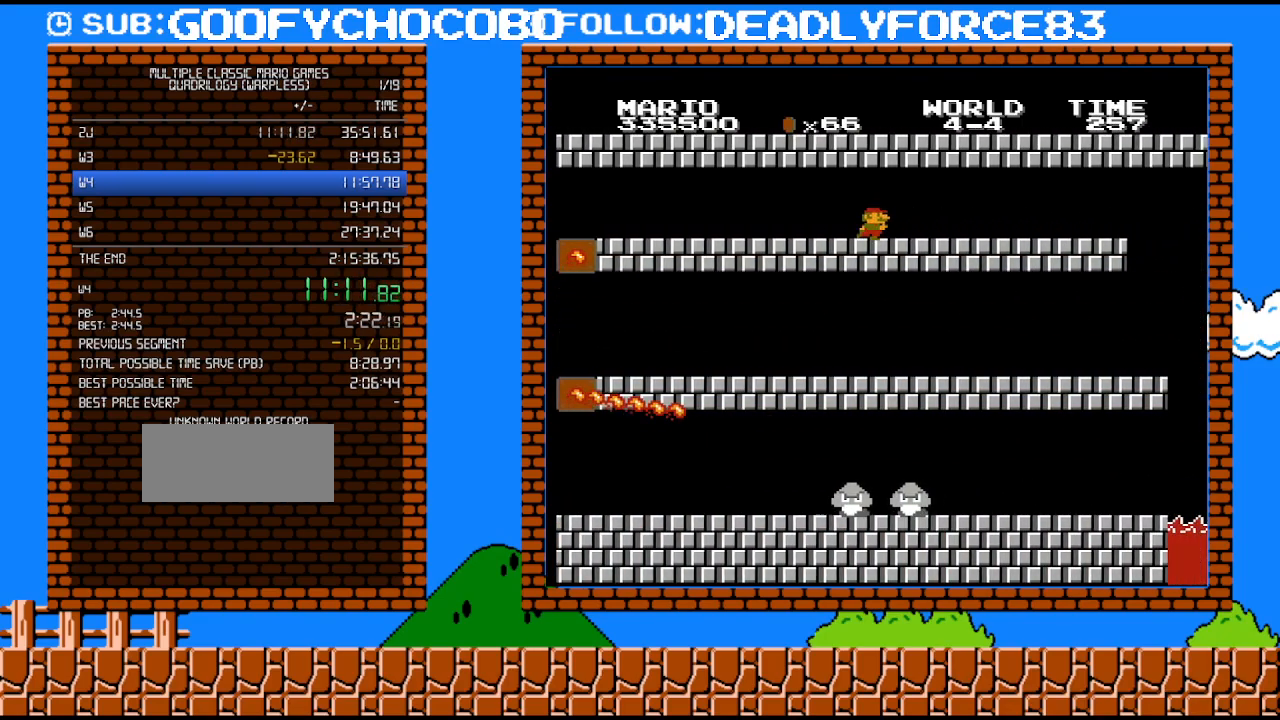
{"buttons": ["B", "DPAD_RIGHT"], "events": []}
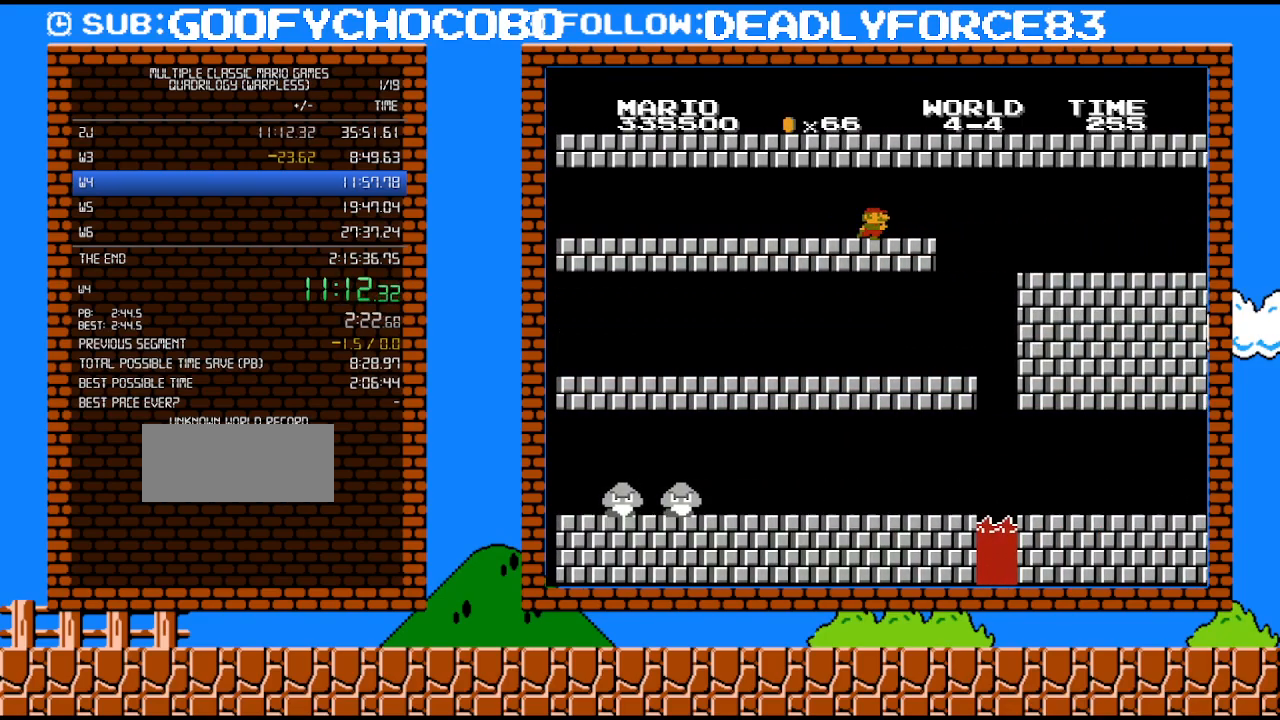
{"buttons": ["DPAD_LEFT"], "events": [[217, "B", "up"], [217, "DPAD_RIGHT", "up"], [283, "DPAD_LEFT", "down"]]}
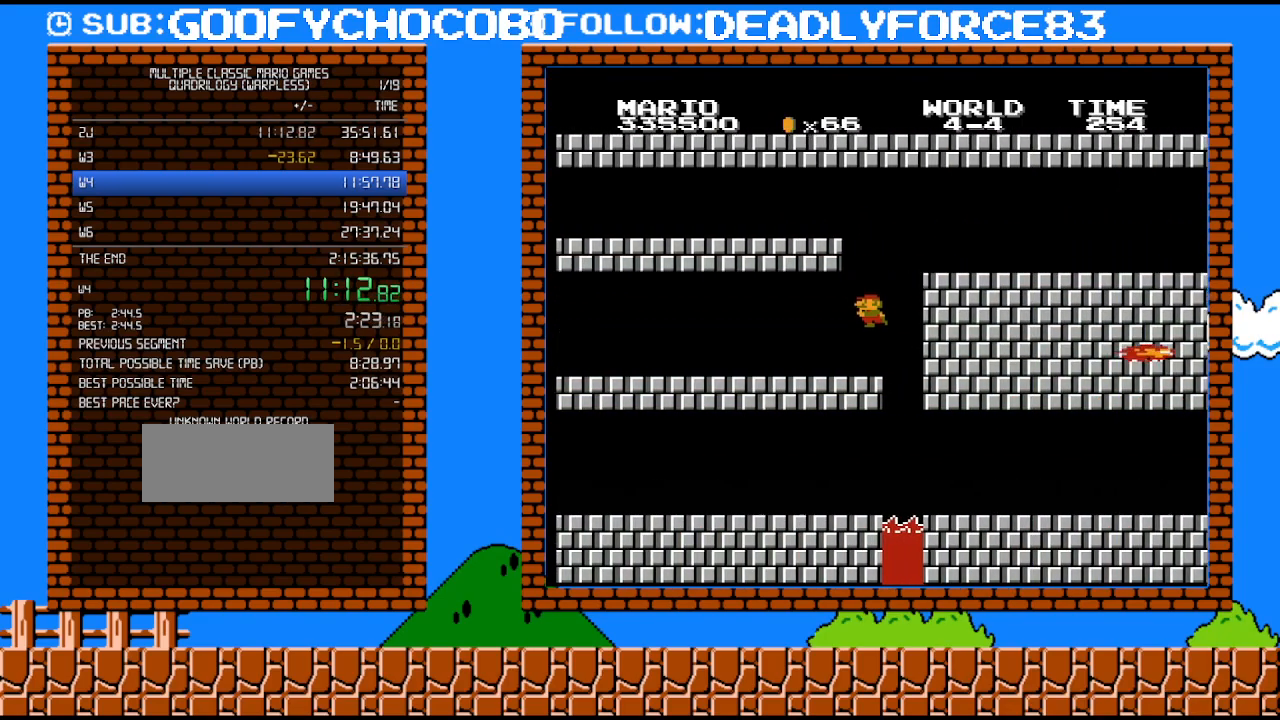
{"buttons": ["A", "DPAD_RIGHT"], "events": [[167, "DPAD_LEFT", "up"], [350, "DPAD_RIGHT", "down"], [417, "A", "down"]]}
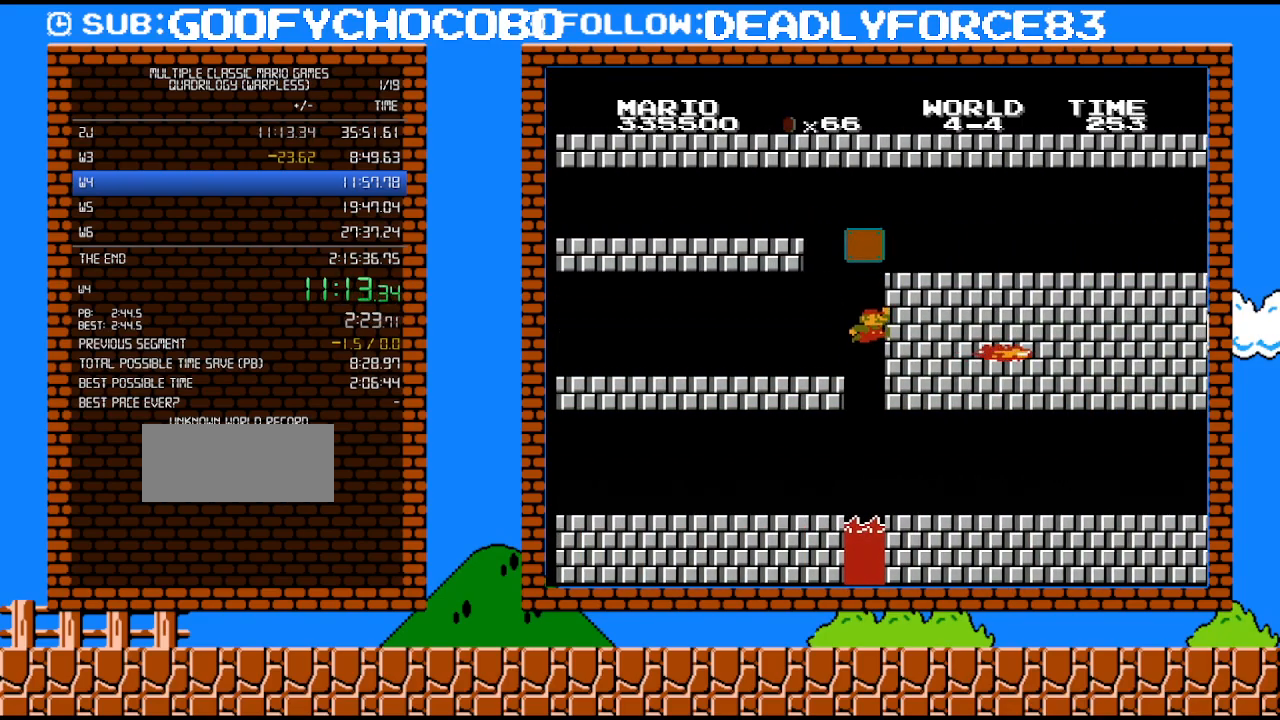
{"buttons": ["B", "DPAD_RIGHT"], "events": [[167, "A", "up"], [167, "B", "down"], [167, "DPAD_UP", "down"], [267, "DPAD_UP", "up"]]}
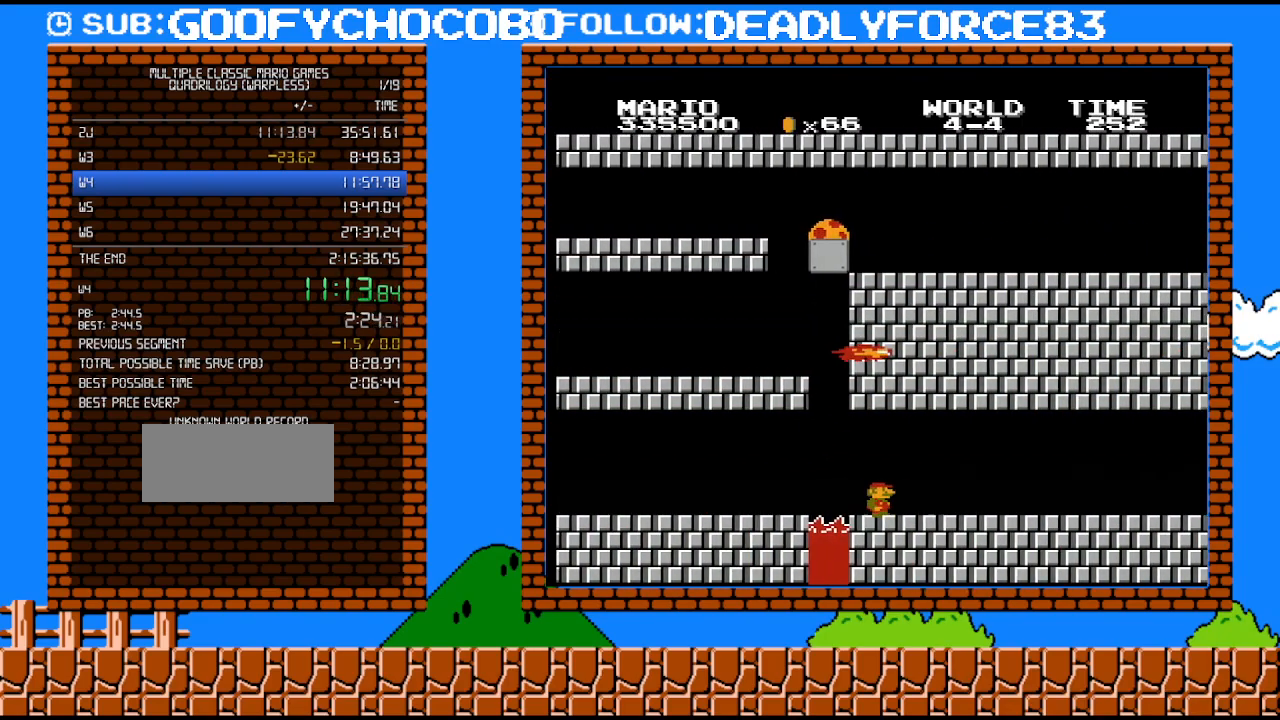
{"buttons": ["B", "DPAD_RIGHT"], "events": []}
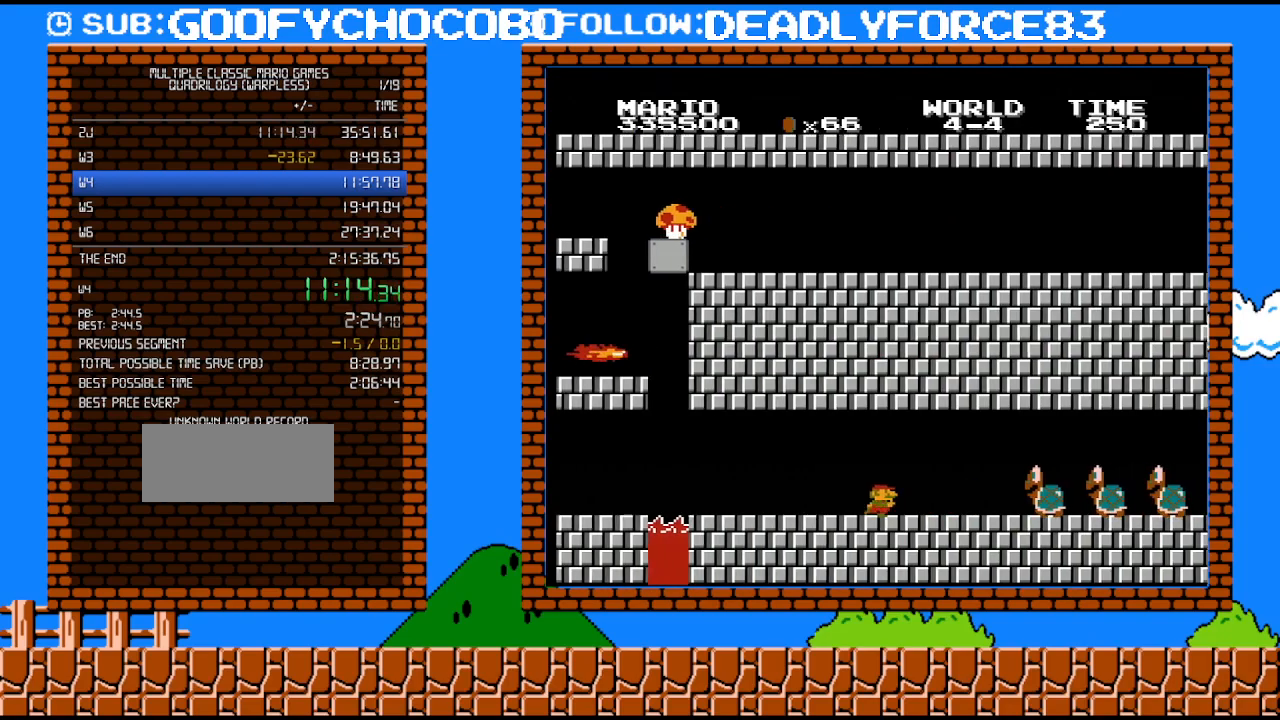
{"buttons": [], "events": [[283, "A", "down"], [417, "A", "up"], [450, "B", "up"], [483, "DPAD_RIGHT", "up"]]}
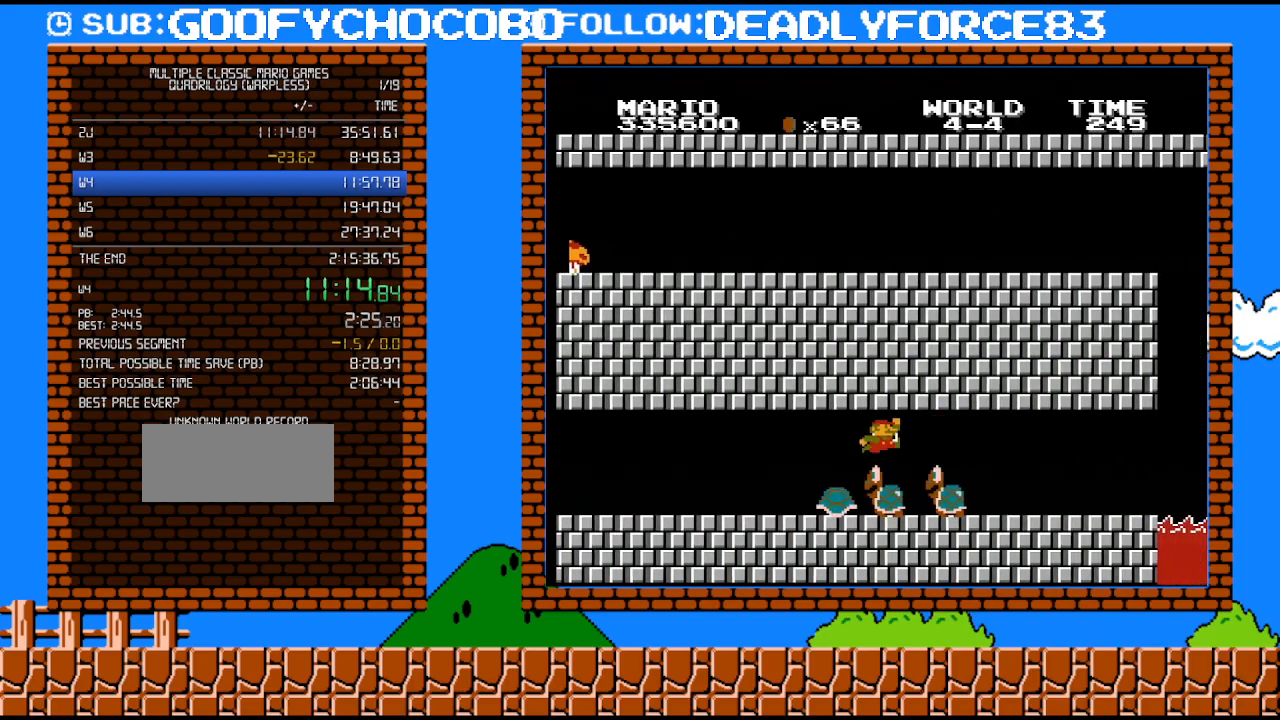
{"buttons": ["DPAD_LEFT"], "events": [[33, "DPAD_LEFT", "down"], [383, "DPAD_LEFT", "up"], [450, "DPAD_LEFT", "down"]]}
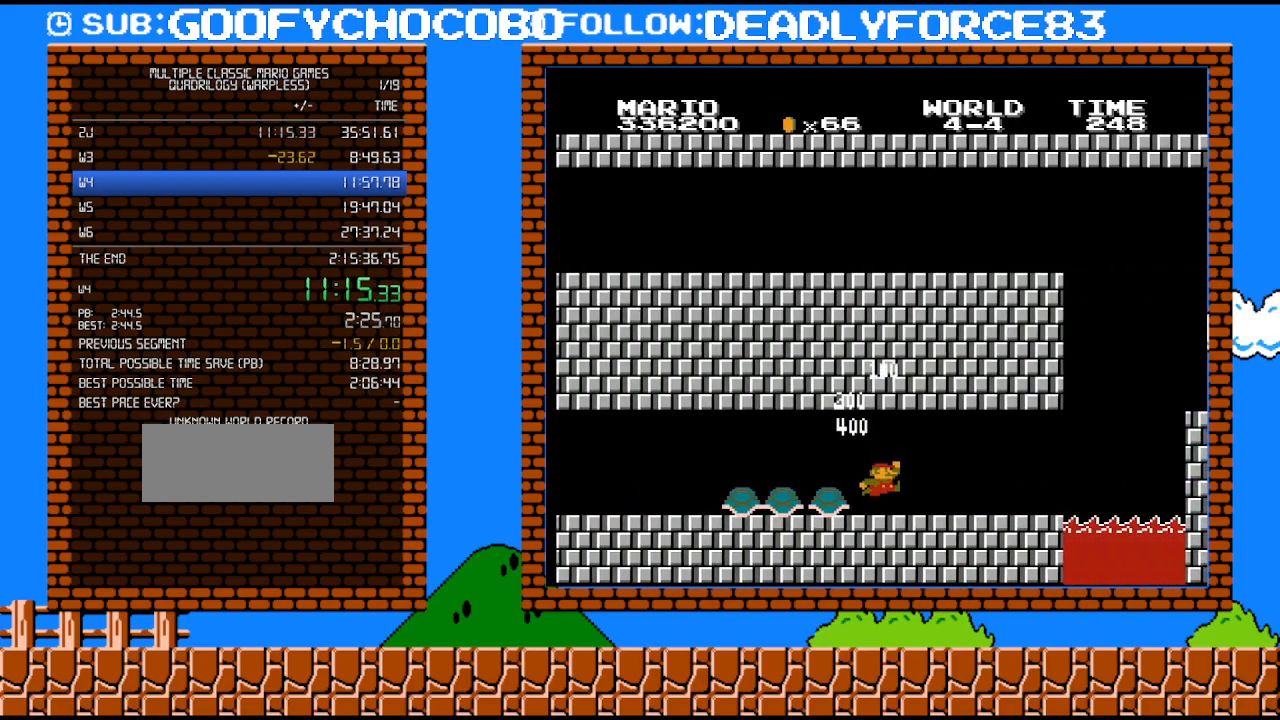
{"buttons": ["DPAD_LEFT"], "events": []}
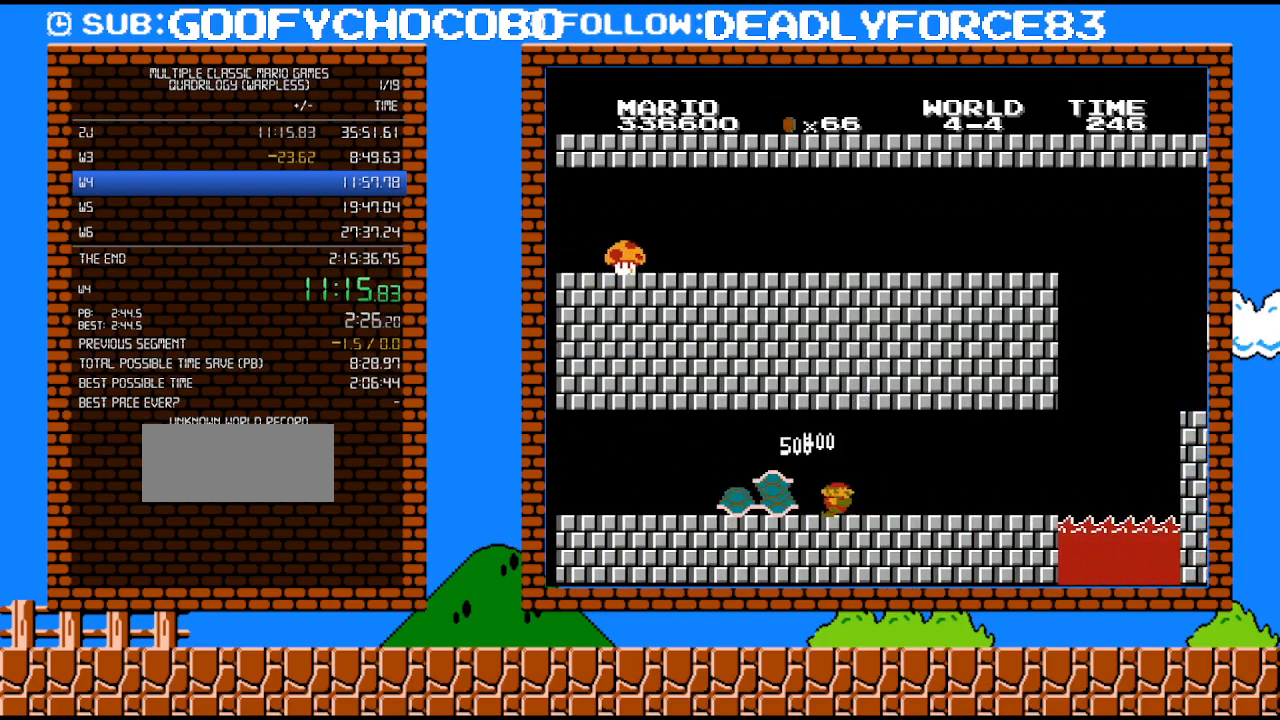
{"buttons": ["DPAD_RIGHT"], "events": [[167, "DPAD_LEFT", "up"], [233, "DPAD_RIGHT", "down"]]}
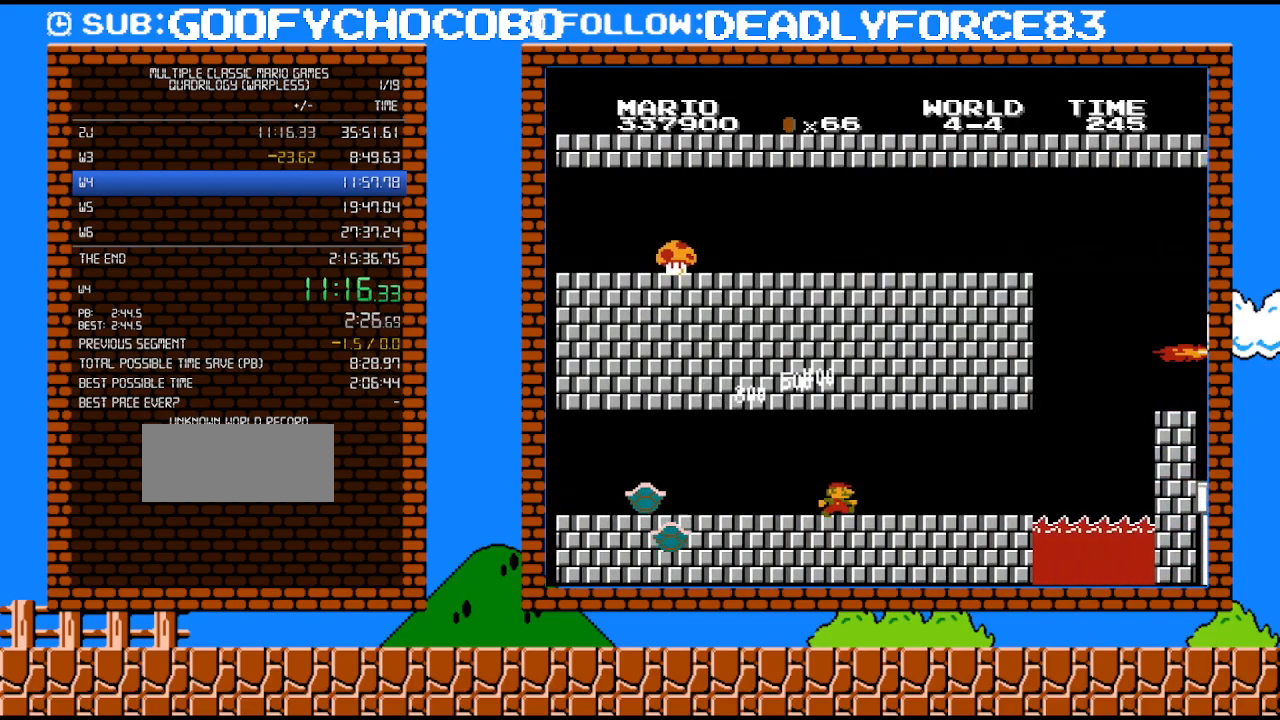
{"buttons": ["DPAD_RIGHT"], "events": [[33, "DPAD_RIGHT", "up"], [383, "DPAD_RIGHT", "down"]]}
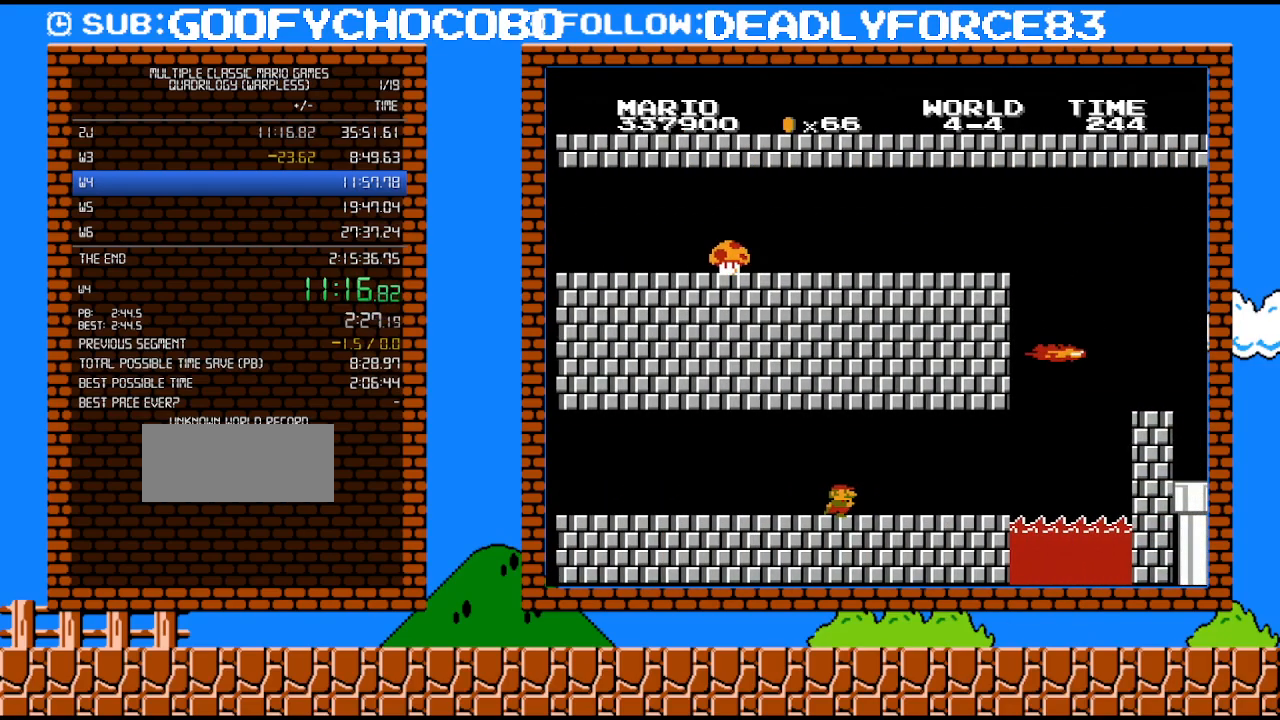
{"buttons": [], "events": [[250, "DPAD_RIGHT", "up"]]}
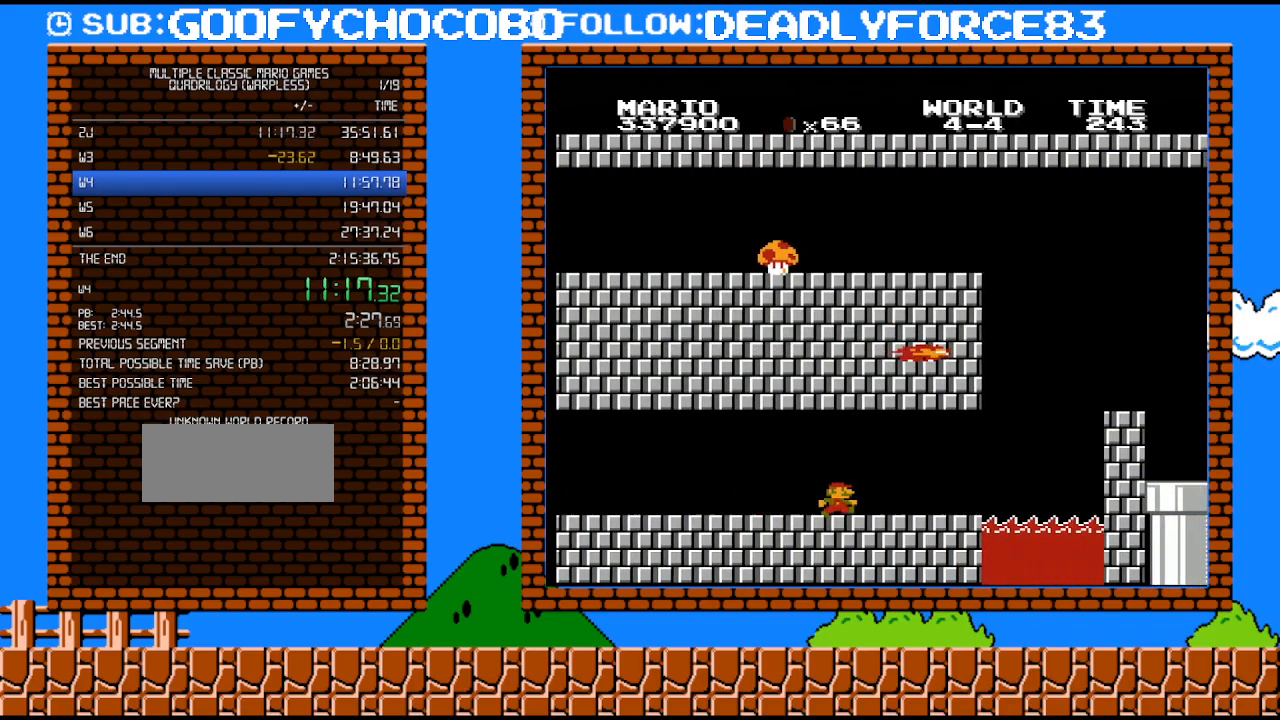
{"buttons": ["B"], "events": [[33, "B", "down"], [100, "DPAD_RIGHT", "down"], [350, "DPAD_RIGHT", "up"]]}
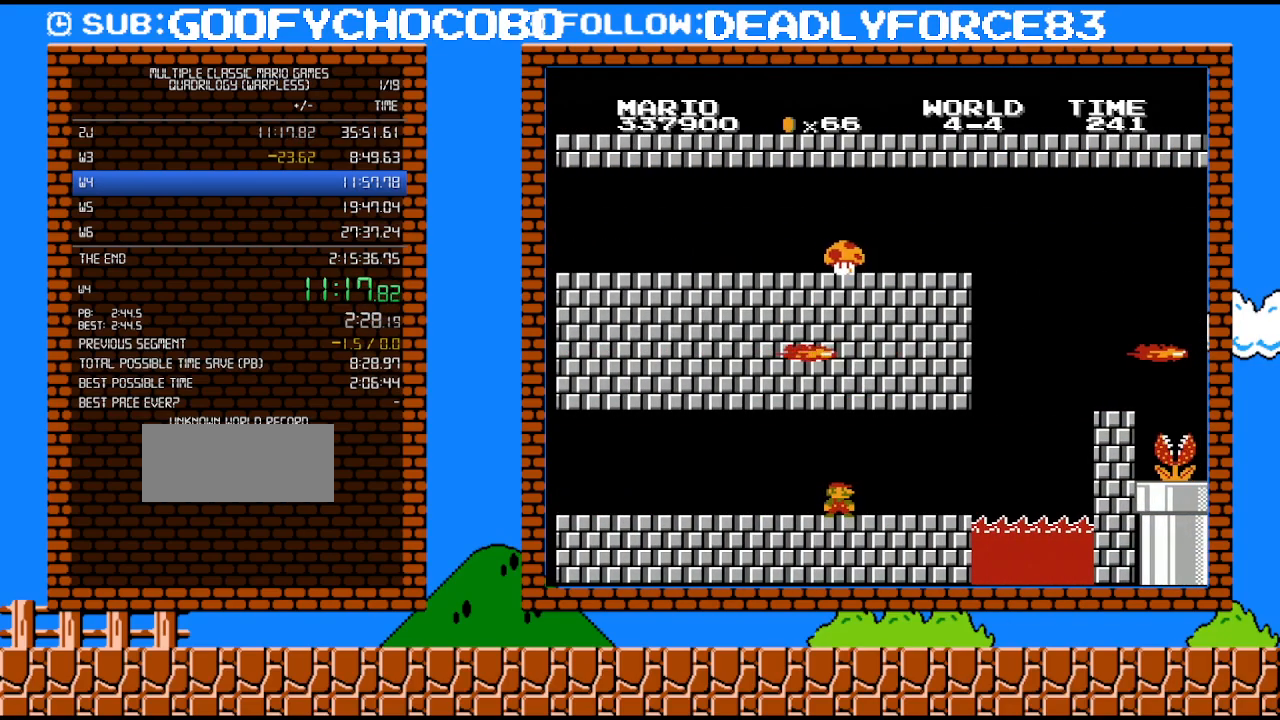
{"buttons": ["B", "DPAD_RIGHT"], "events": [[500, "DPAD_RIGHT", "down"]]}
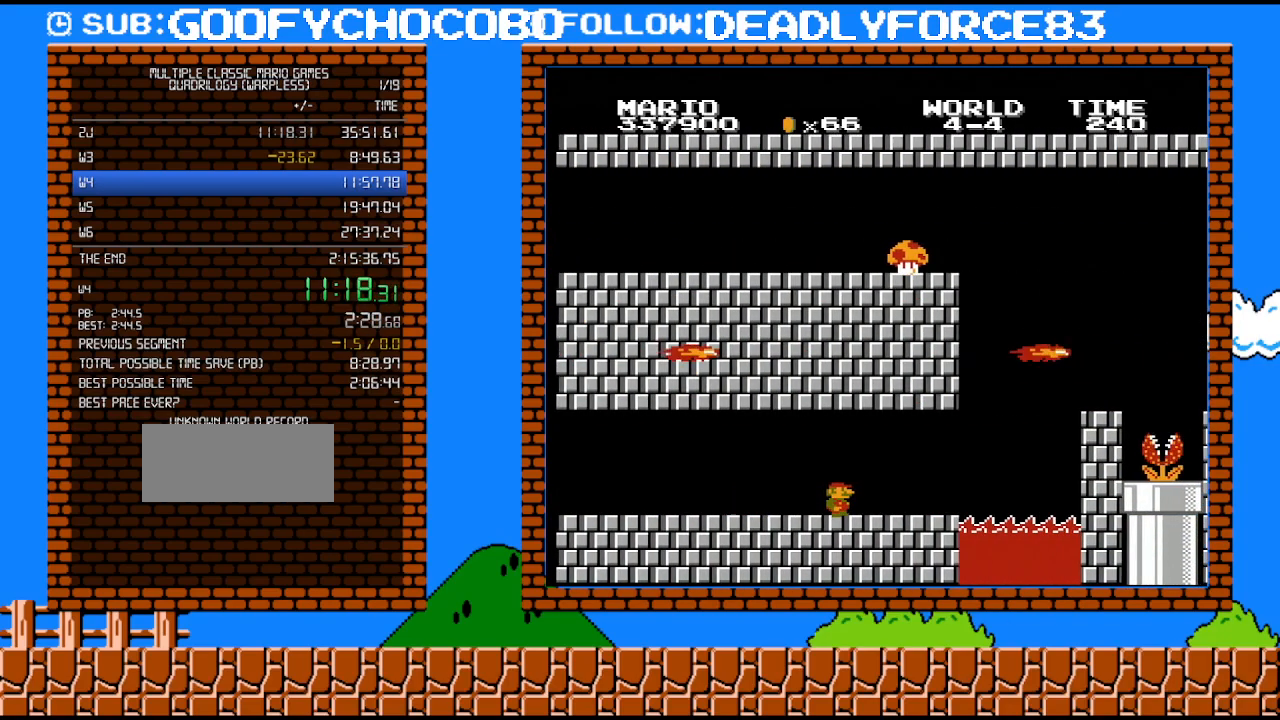
{"buttons": ["B", "DPAD_RIGHT"], "events": []}
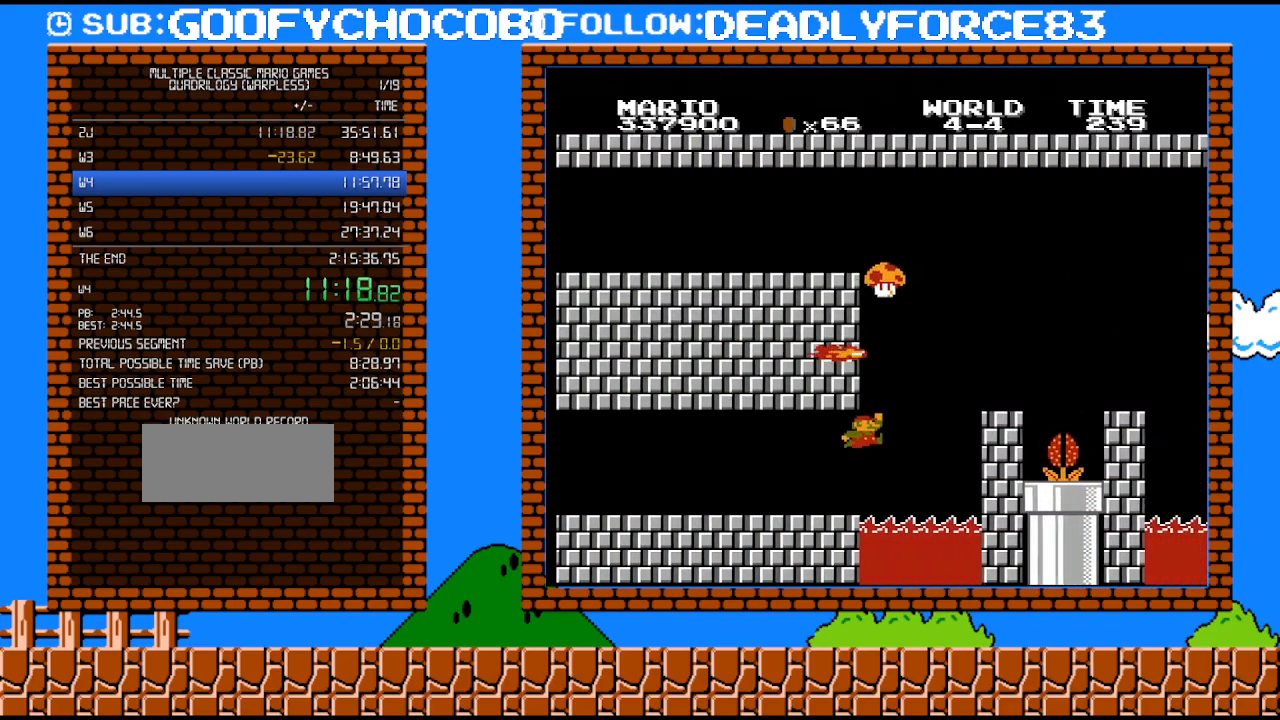
{"buttons": ["A", "B", "DPAD_UP", "DPAD_RIGHT"], "events": [[67, "DPAD_UP", "down"], [100, "A", "down"], [200, "DPAD_LEFT", "down"], [200, "DPAD_RIGHT", "up"], [200, "DPAD_UP", "up"], [317, "DPAD_LEFT", "up"], [417, "DPAD_RIGHT", "down"], [417, "DPAD_UP", "down"]]}